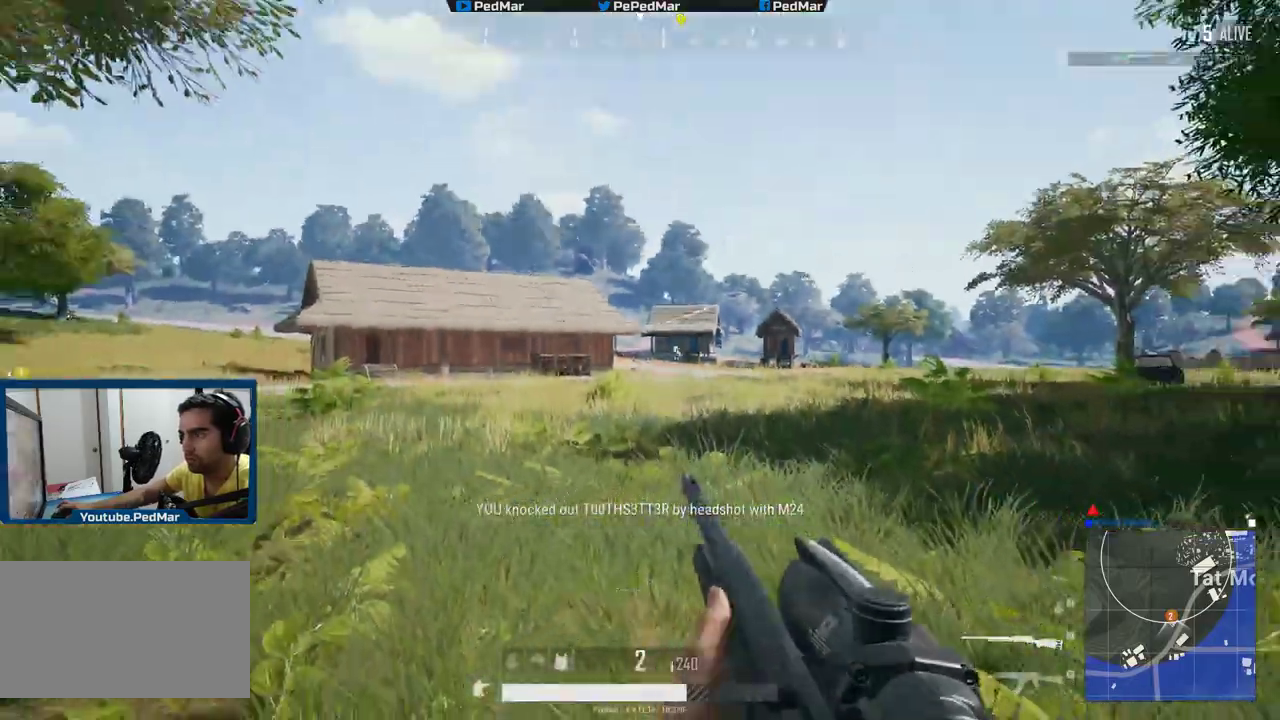
Gameplay with keyboard and mouse; each line is a JSON object with the keys and mouse buttons held at the frame after it. "events" lists presses ("down") and releases ("up") of "a", "c", "ctrl", "d", "e", "f", "q", "r", "s", "shift", "space", "tab", "w", "x", "z", "mouse_left", "mouse_wheel", "mouse_right", "mouse_mb4" and "mouse_mb5" between this image and that frame as [ms after this image, input, new state], when the widget could be followed in between. "mouse_left", "mouse_wheel", "mouse_right", "mouse_mb4", "mouse_mb5" = the "left", "wheel", "right", "mb4", "mb5" buttons of the "mouse" list. No other keys are recorded. "wheel" means that the mouse wheel is clicked or scrolled. Not read: mouse_move.
{"keys": ["d", "shift"], "mouse": [], "events": [[33, "a", "up"], [50, "d", "down"]]}
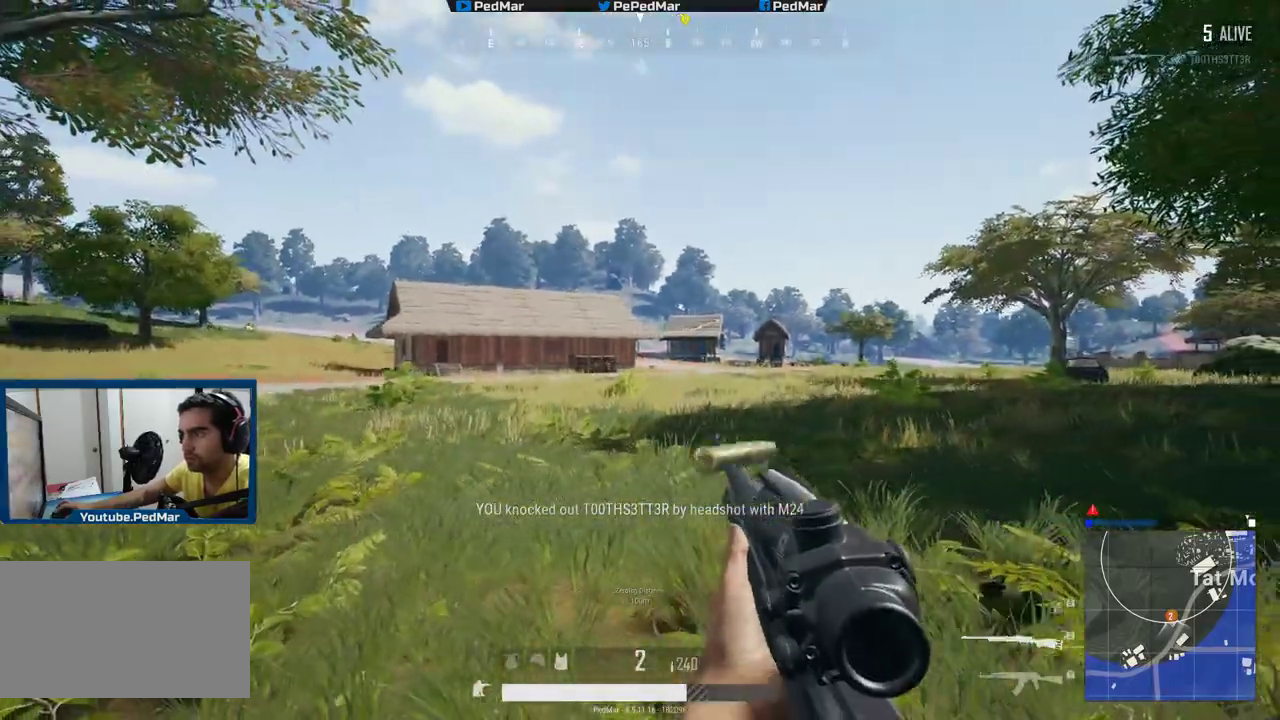
{"keys": ["a", "shift"], "mouse": [], "events": [[83, "d", "up"], [100, "a", "down"]]}
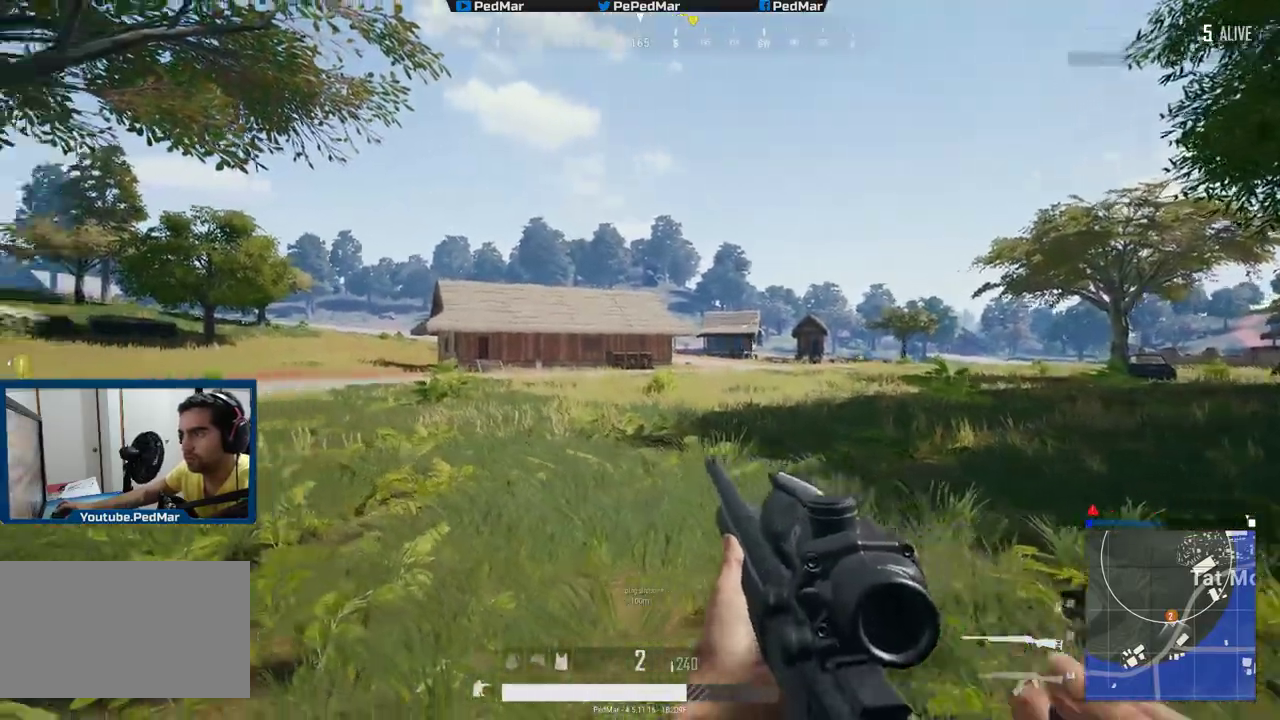
{"keys": ["d", "shift"], "mouse": [], "events": [[183, "a", "up"], [317, "d", "down"]]}
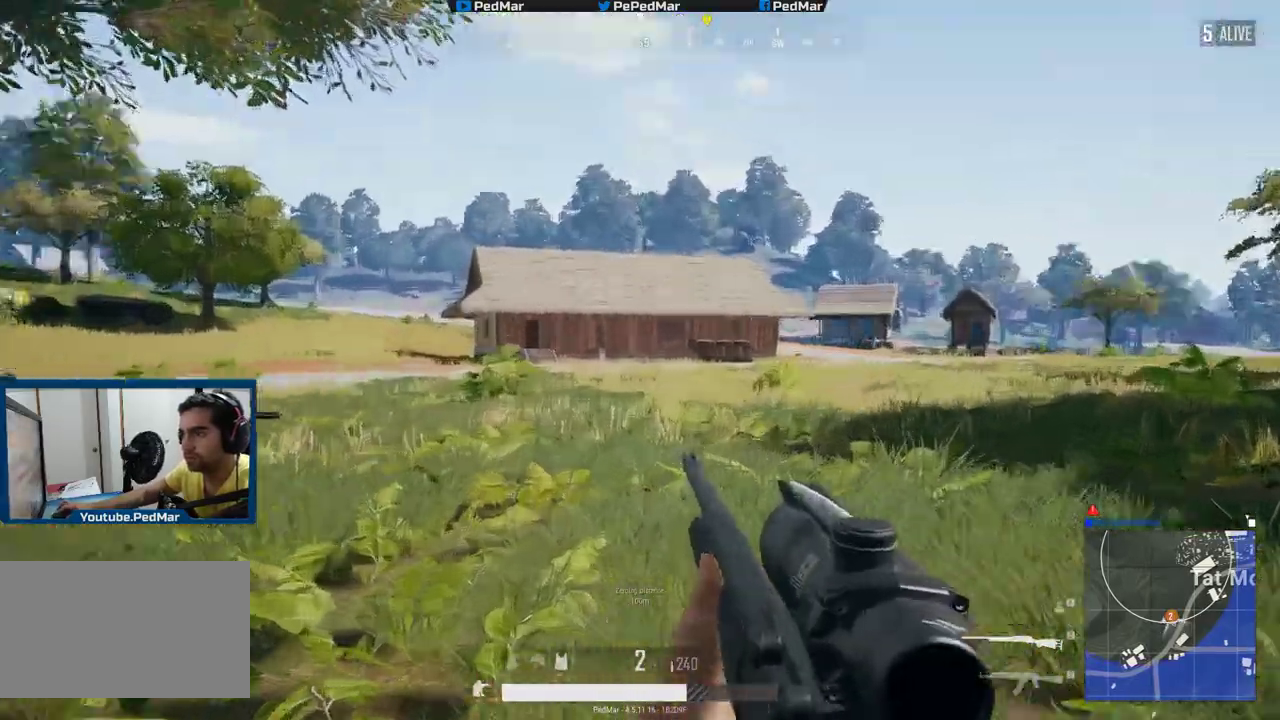
{"keys": ["d", "shift"], "mouse": [], "events": [[83, "mouse_right", "down"], [167, "mouse_right", "up"]]}
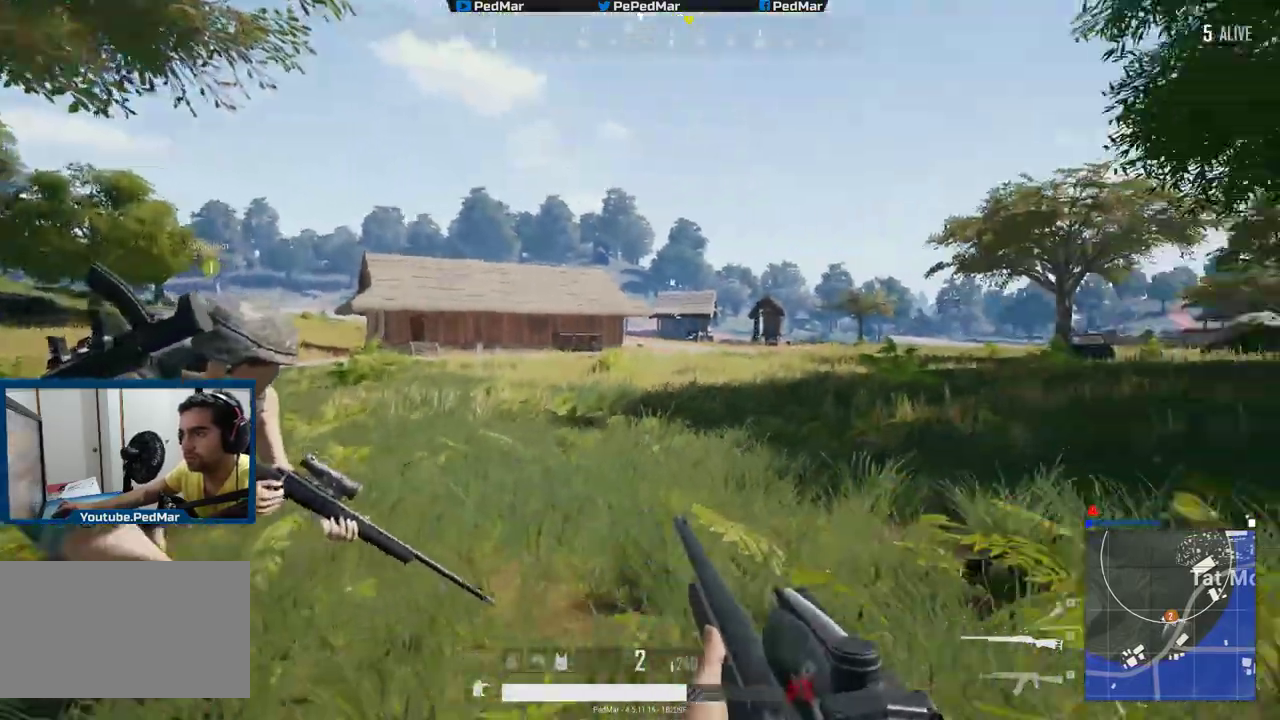
{"keys": ["d", "shift", "w"], "mouse": [], "events": [[16, "space", "down"], [66, "w", "down"], [100, "space", "up"], [216, "d", "up"], [433, "d", "down"]]}
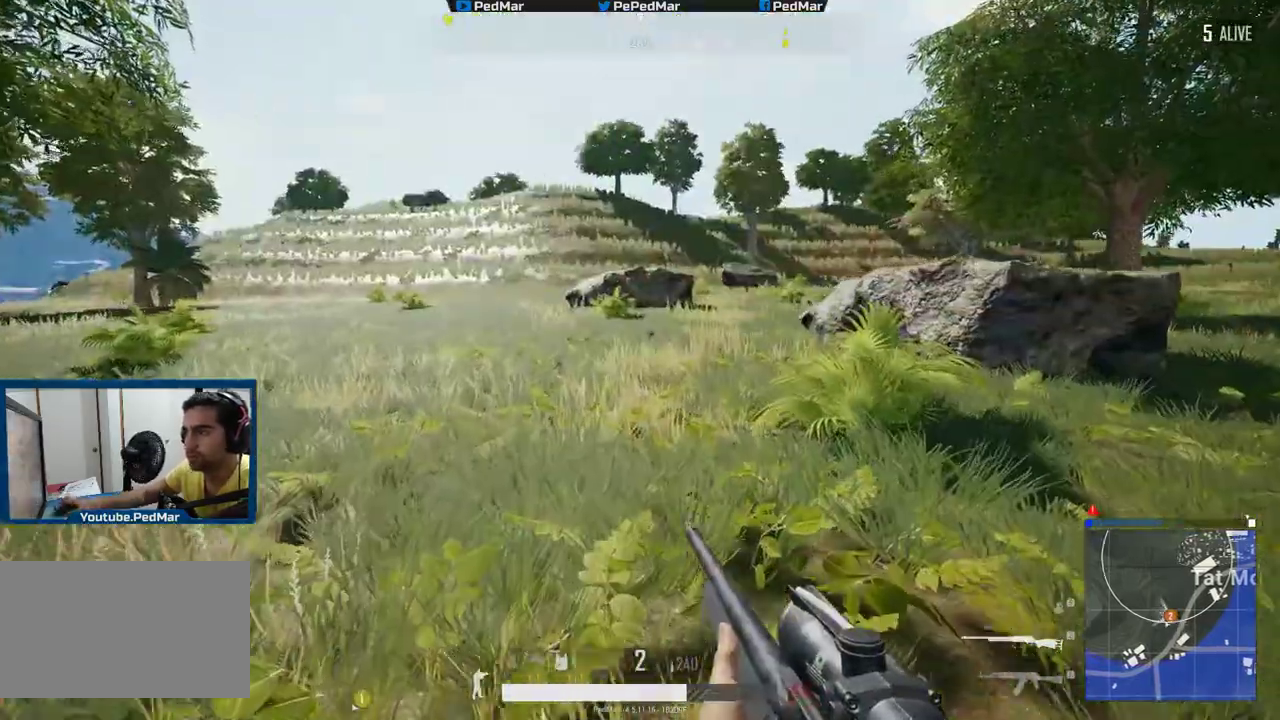
{"keys": ["a", "shift", "w"], "mouse": [], "events": [[217, "d", "up"], [250, "a", "down"]]}
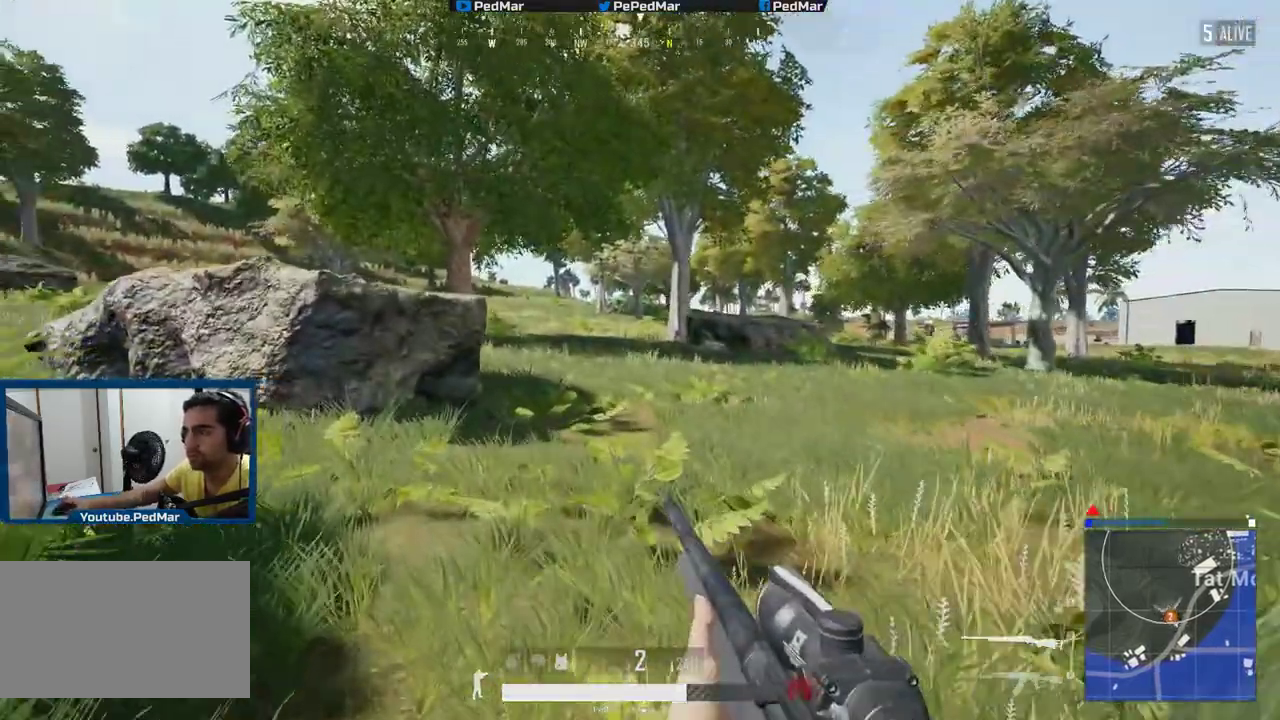
{"keys": ["shift", "w"], "mouse": [], "events": [[183, "a", "up"], [400, "c", "down"], [500, "c", "up"]]}
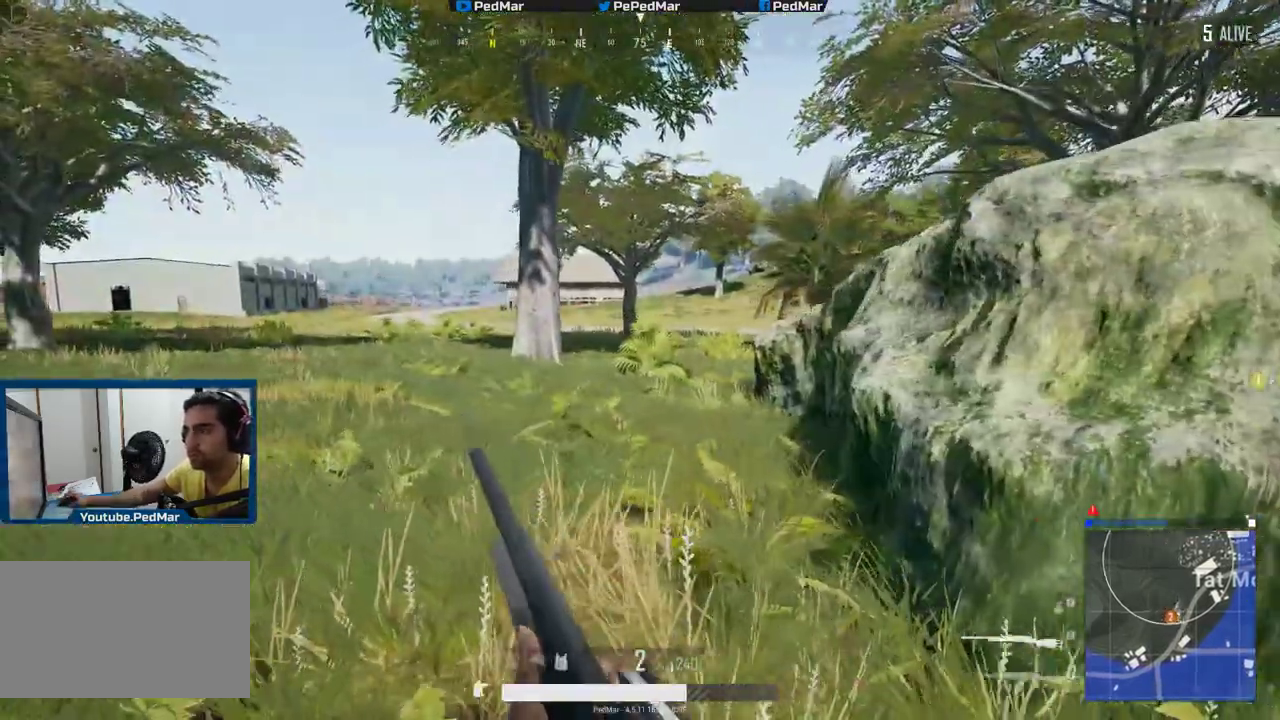
{"keys": ["shift", "w"], "mouse": [], "events": [[350, "d", "down"], [400, "d", "up"]]}
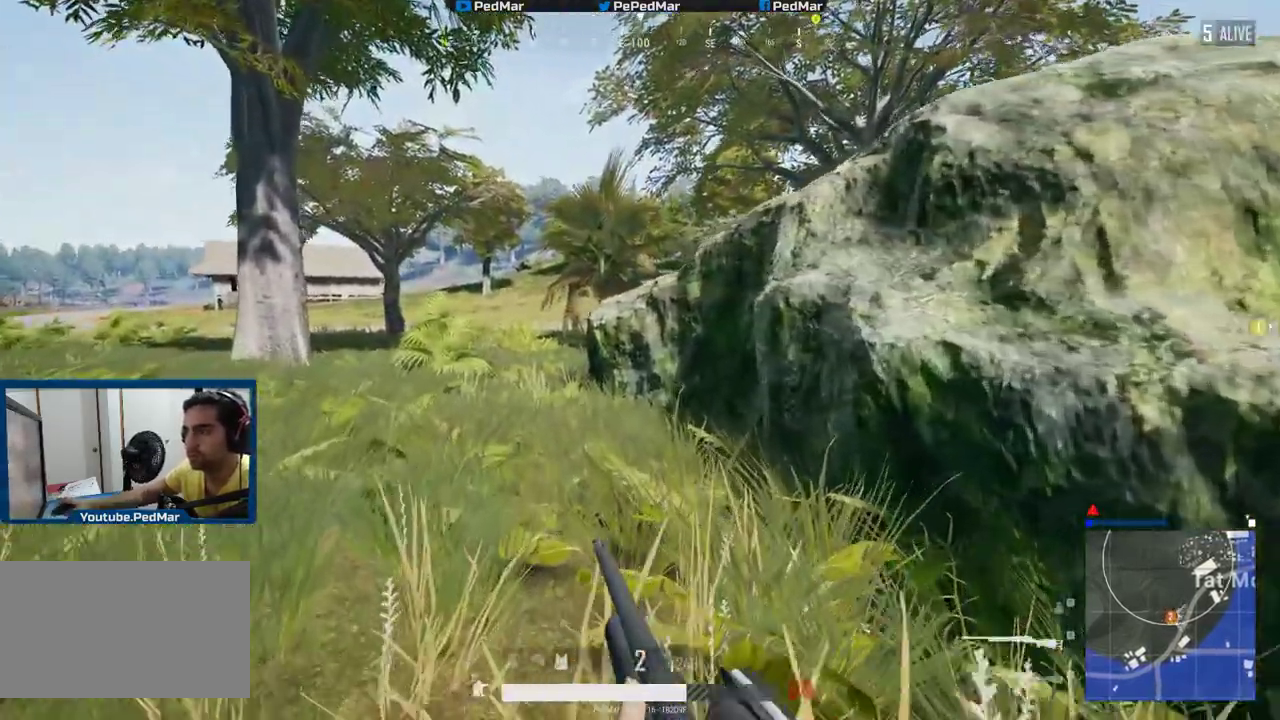
{"keys": ["z"], "mouse": [], "events": [[400, "shift", "up"], [400, "w", "up"], [500, "z", "down"]]}
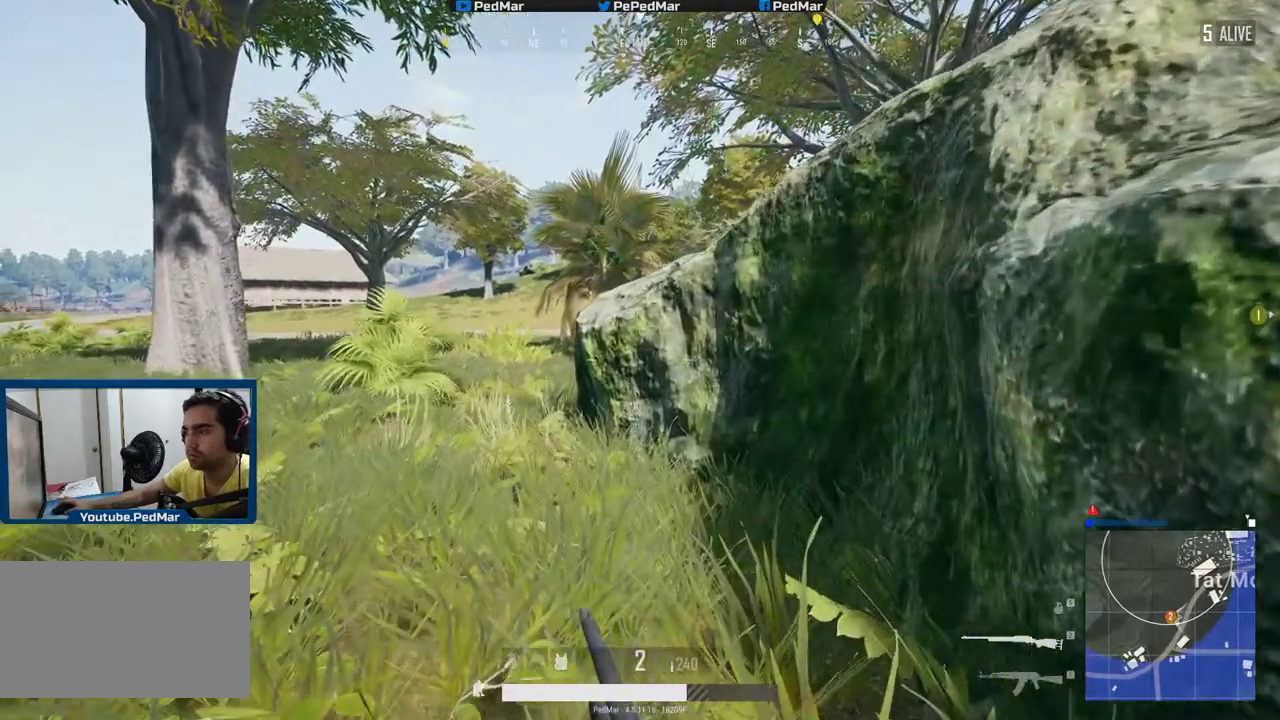
{"keys": [], "mouse": [], "events": [[83, "z", "up"], [184, "tab", "down"], [284, "tab", "up"]]}